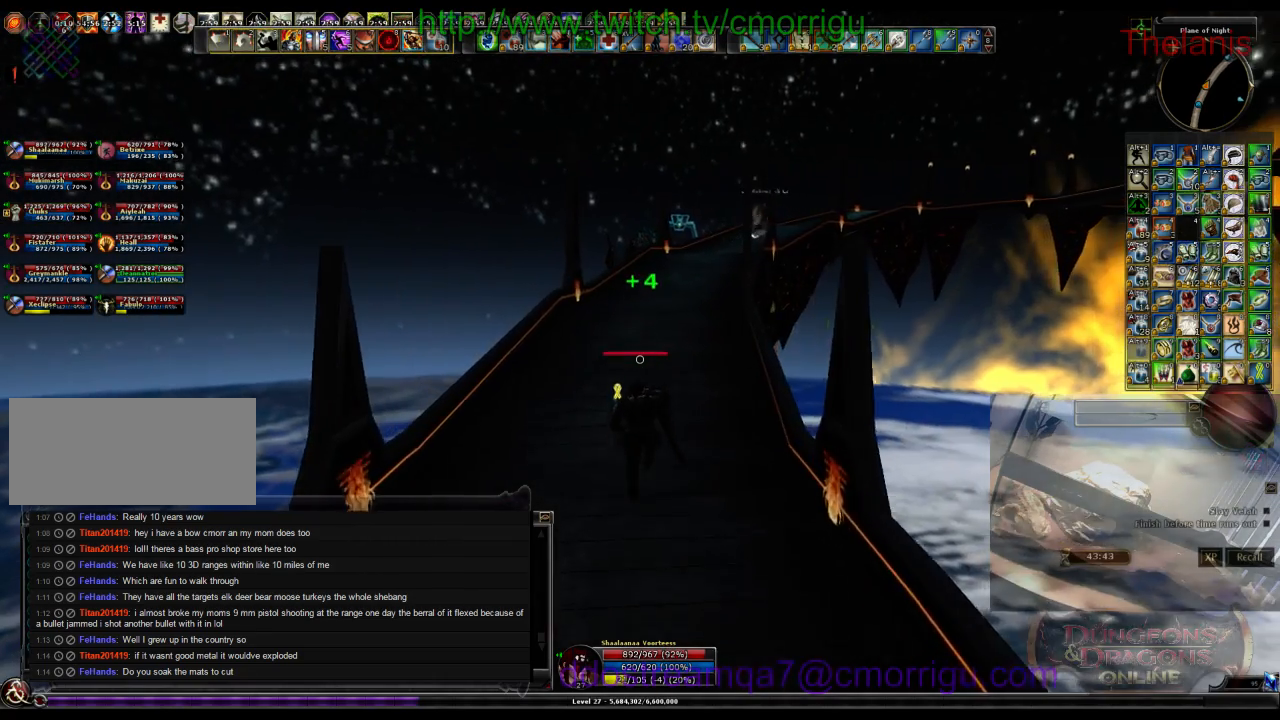
Gameplay with keyboard; each line is a JSON object with the keys held at the frame after it. "events" lists presses ("down") and releases ("up") of ".", "/", "0", "1", "2", "3", "4", "5", "6", "7", "8", "9", "a", "b", "backslash", "backspace", "c", "caps_lock", "comma", "ctrl_l", "ctrl_r", "d", "e", "equals", "escape", "f", "f1", "f10", "f11", "f12", "f2", "f3", "f4", "f5", "f6", "f7", "f8", "f9", "g", "h", "i", "j", "k", "l", "lbracket", "m", "minus", "n", "o", "p", "q", "quote", "r", "rbracket", "return", "s", "semicolon", "shift_l", "shift_r", "space", "t", "tab", "tilde", "u", "v", "w", "x", "y" and "z" between this image and that frame as [ms after this image, input, new state], when the widget could be followed in between. No other keys are recorded. Mouse input is not recorded.
{"keys": ["w"], "events": []}
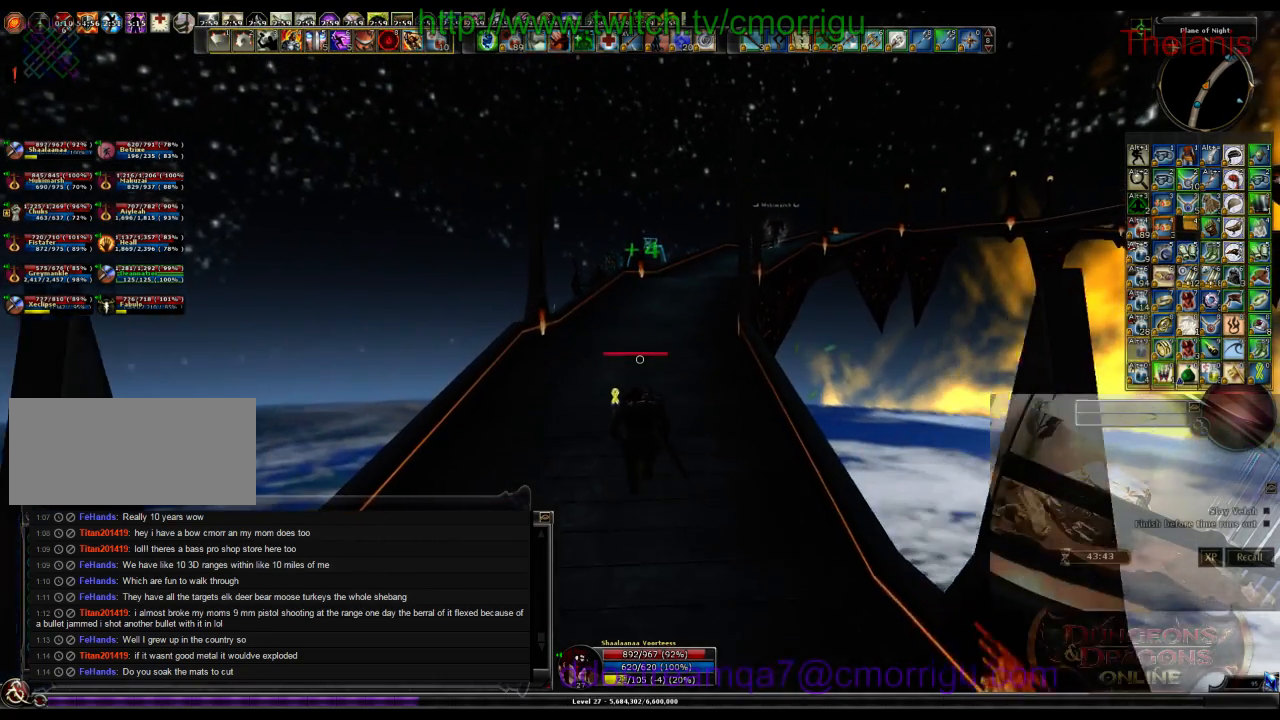
{"keys": ["w"], "events": []}
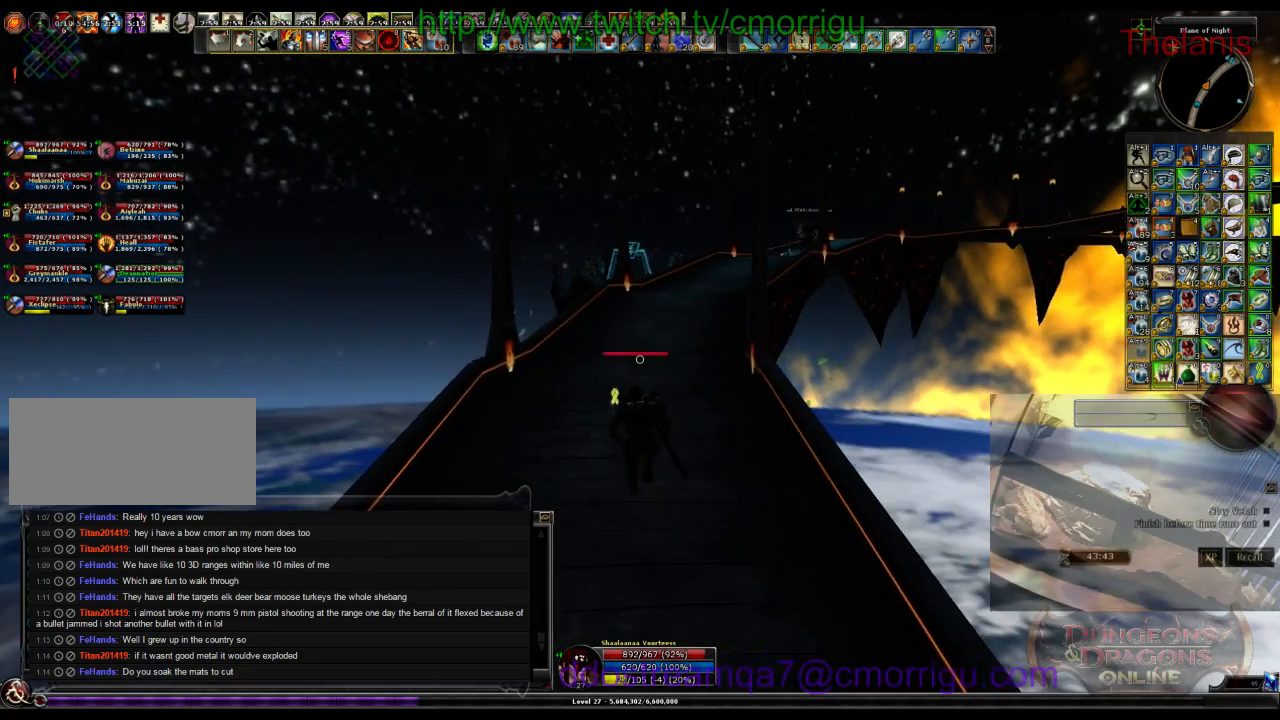
{"keys": ["w"], "events": []}
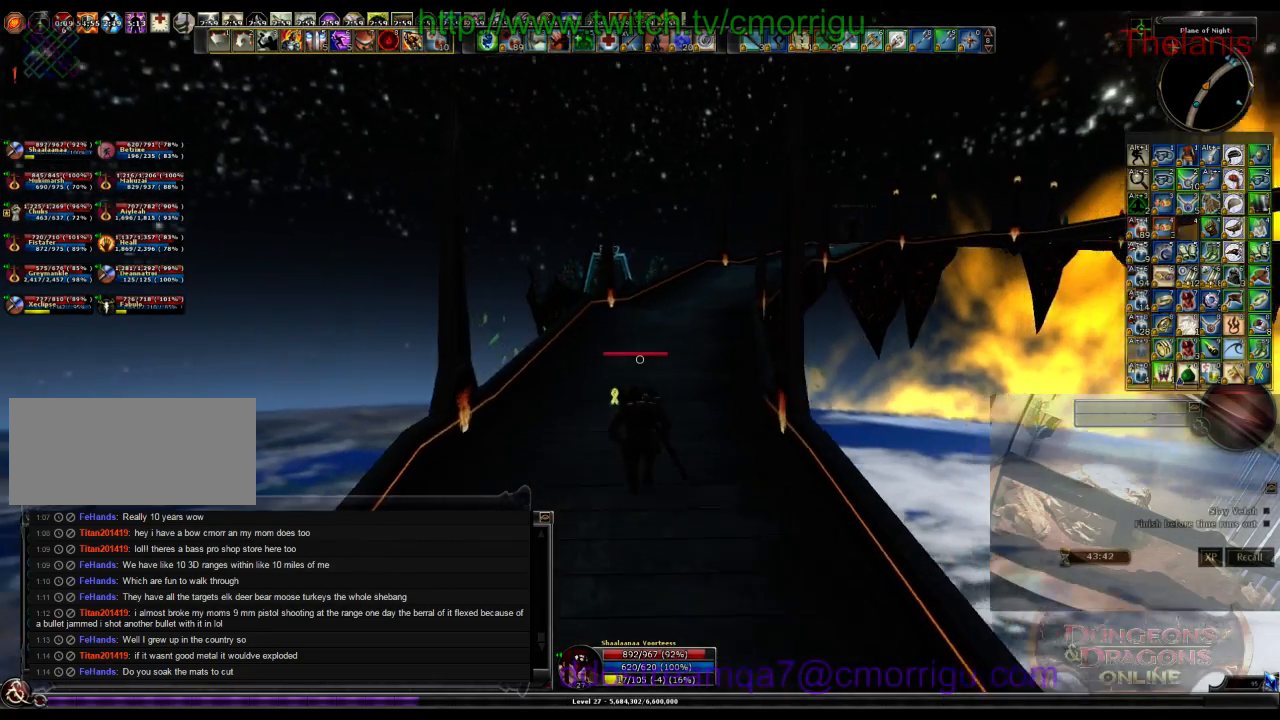
{"keys": ["w"], "events": []}
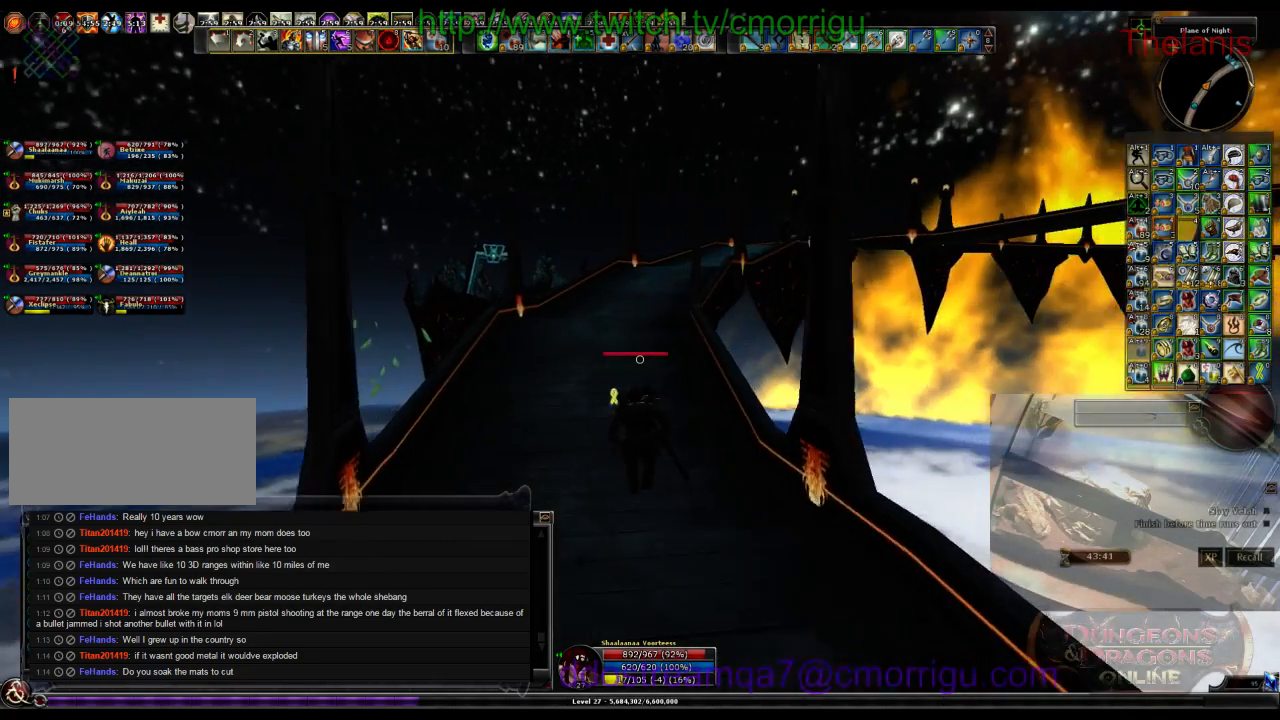
{"keys": ["w"], "events": []}
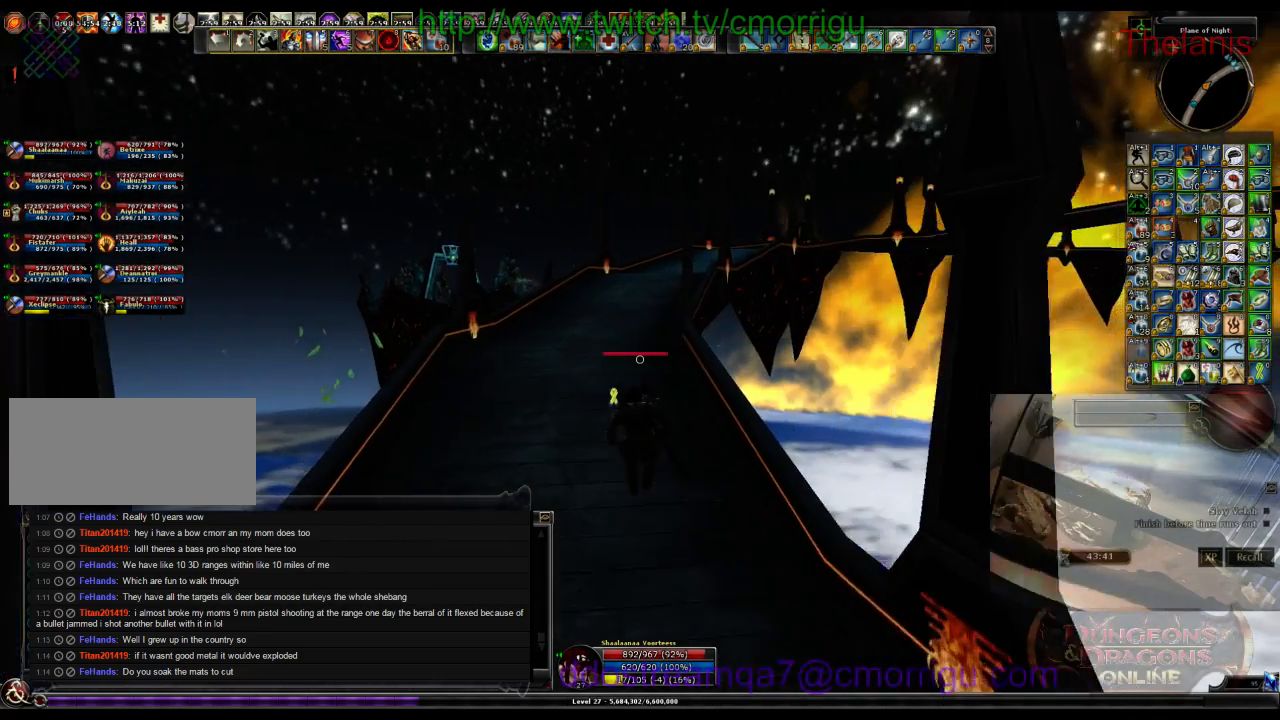
{"keys": ["w"], "events": []}
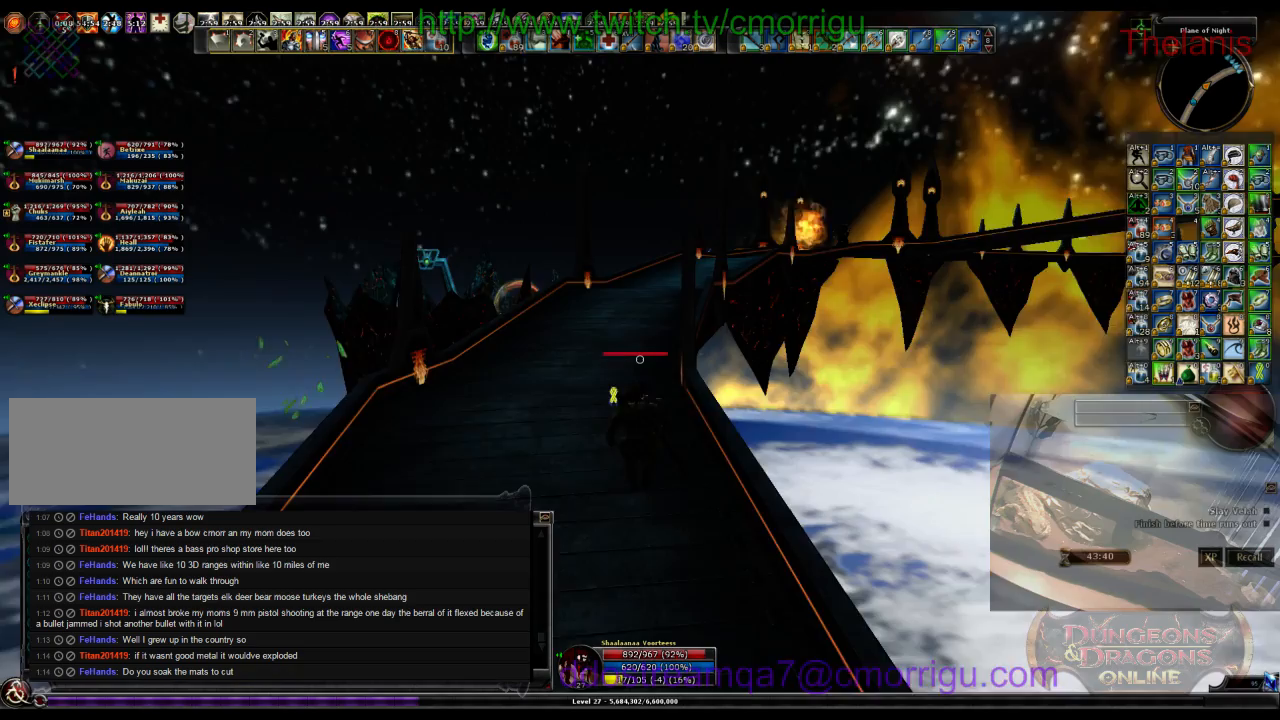
{"keys": ["w"], "events": []}
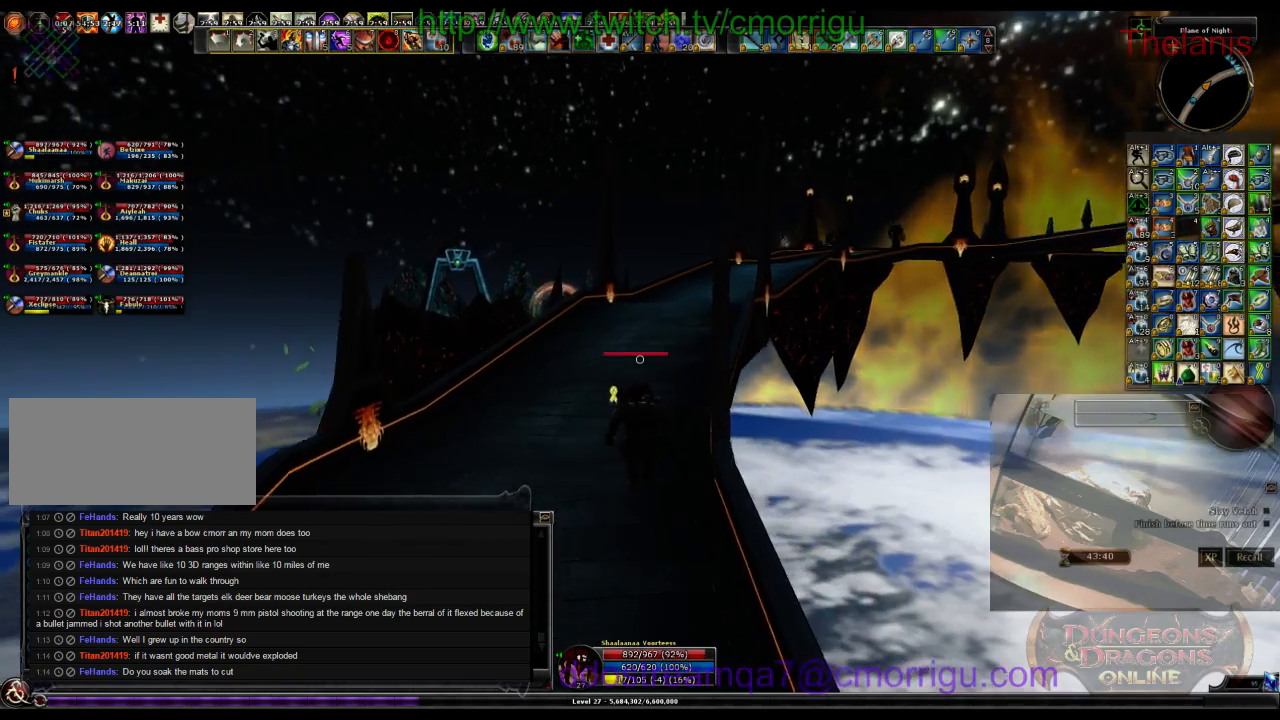
{"keys": ["w"], "events": []}
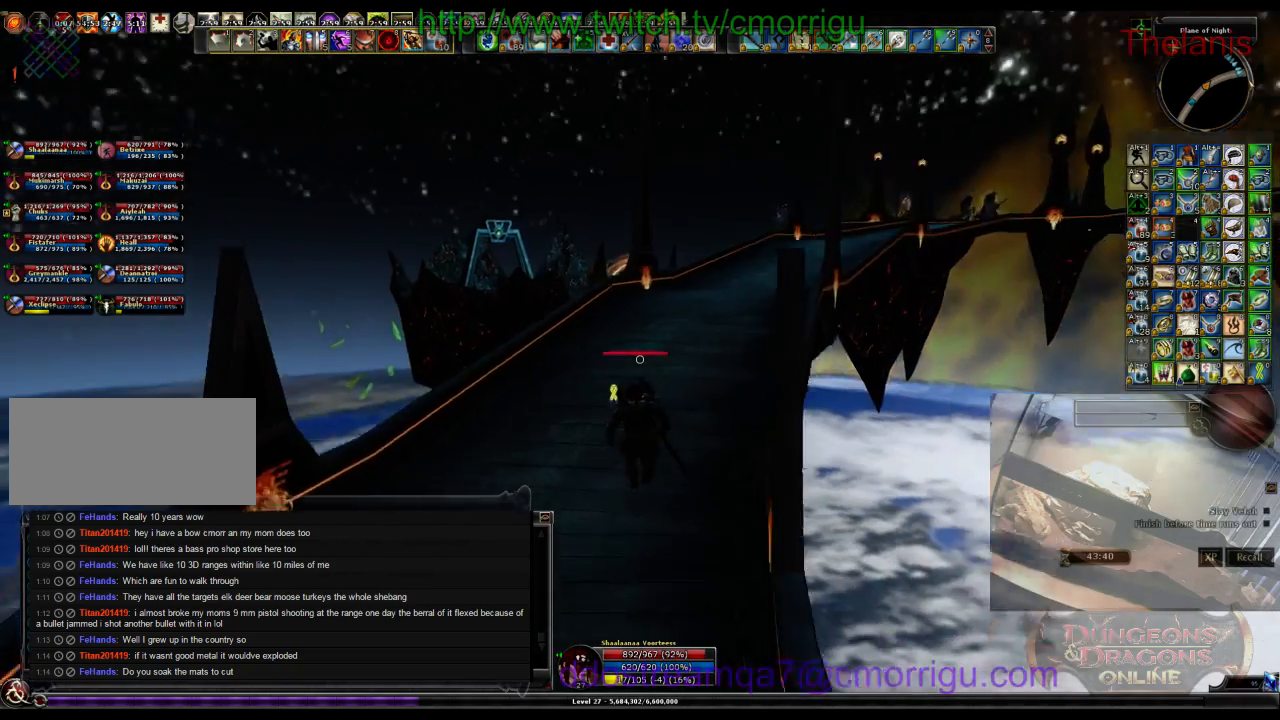
{"keys": ["w"], "events": []}
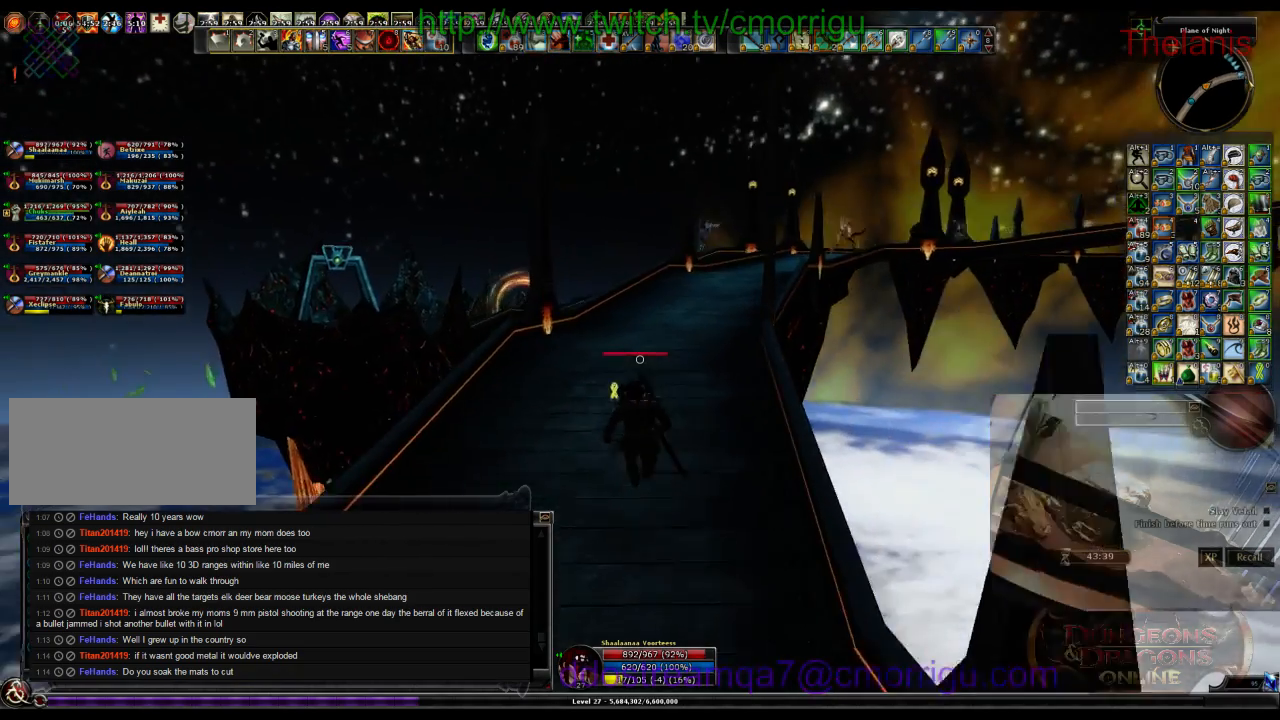
{"keys": ["w"], "events": []}
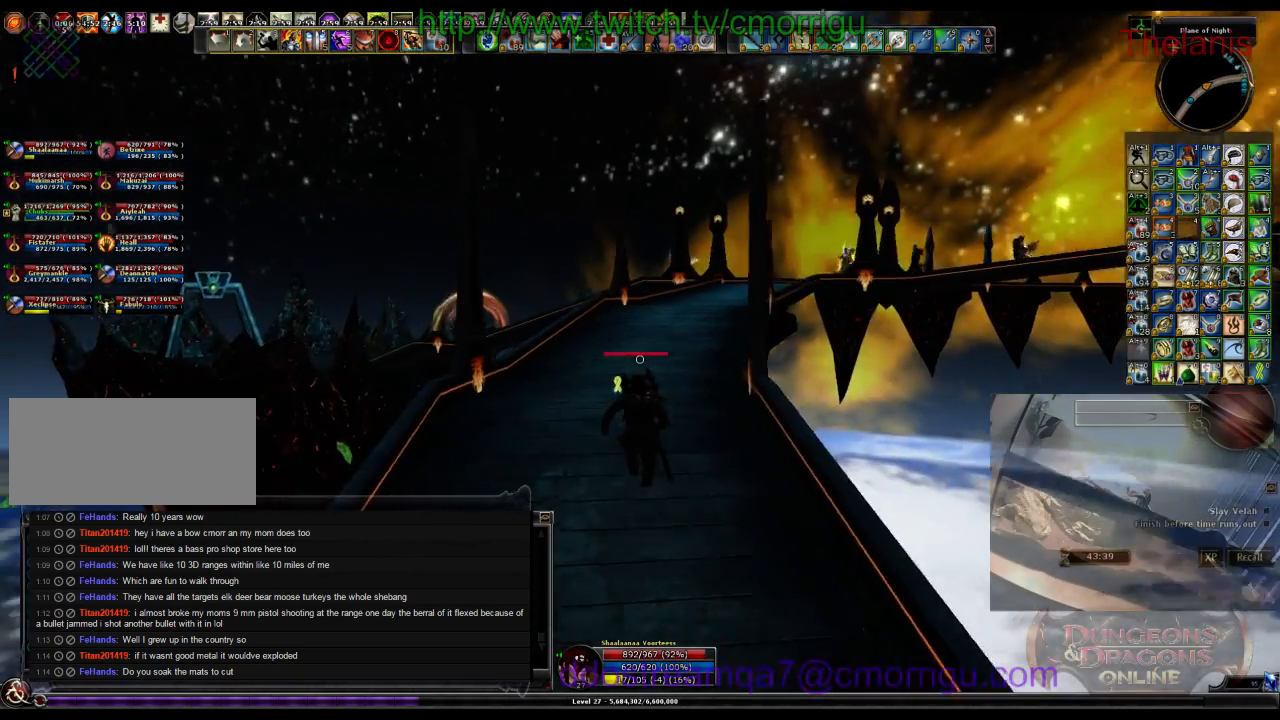
{"keys": ["w"], "events": []}
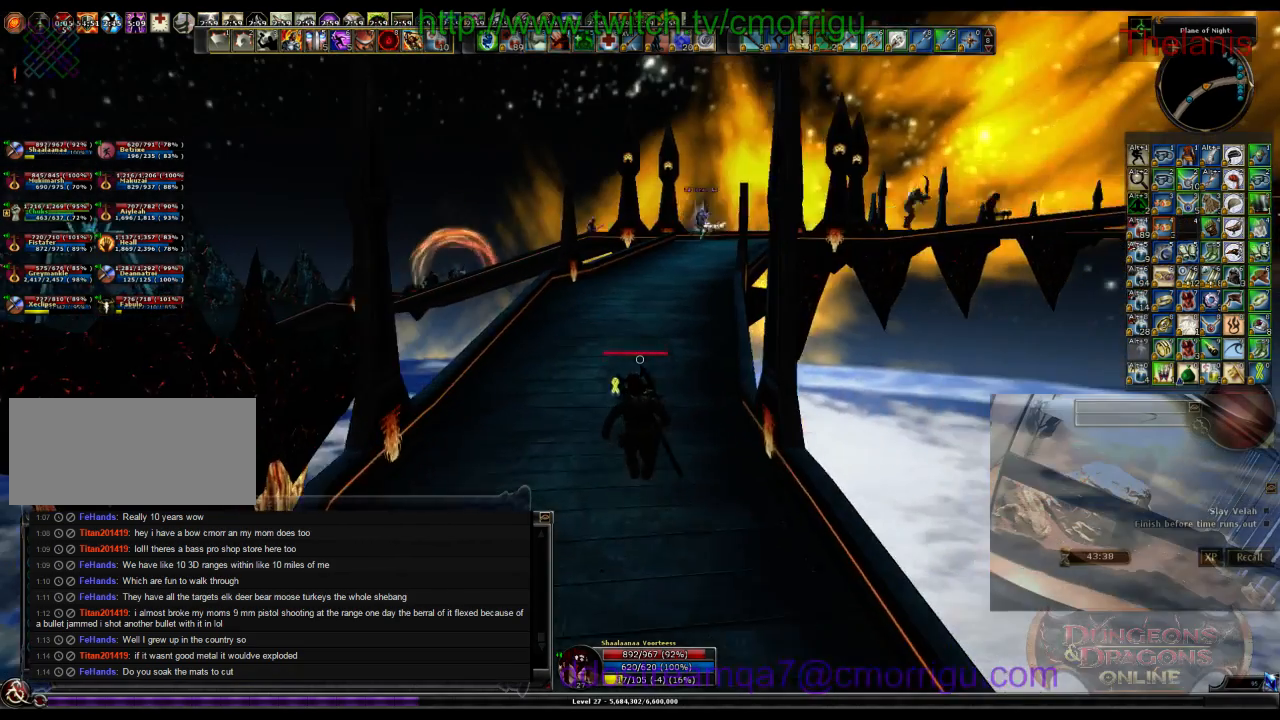
{"keys": ["w"], "events": []}
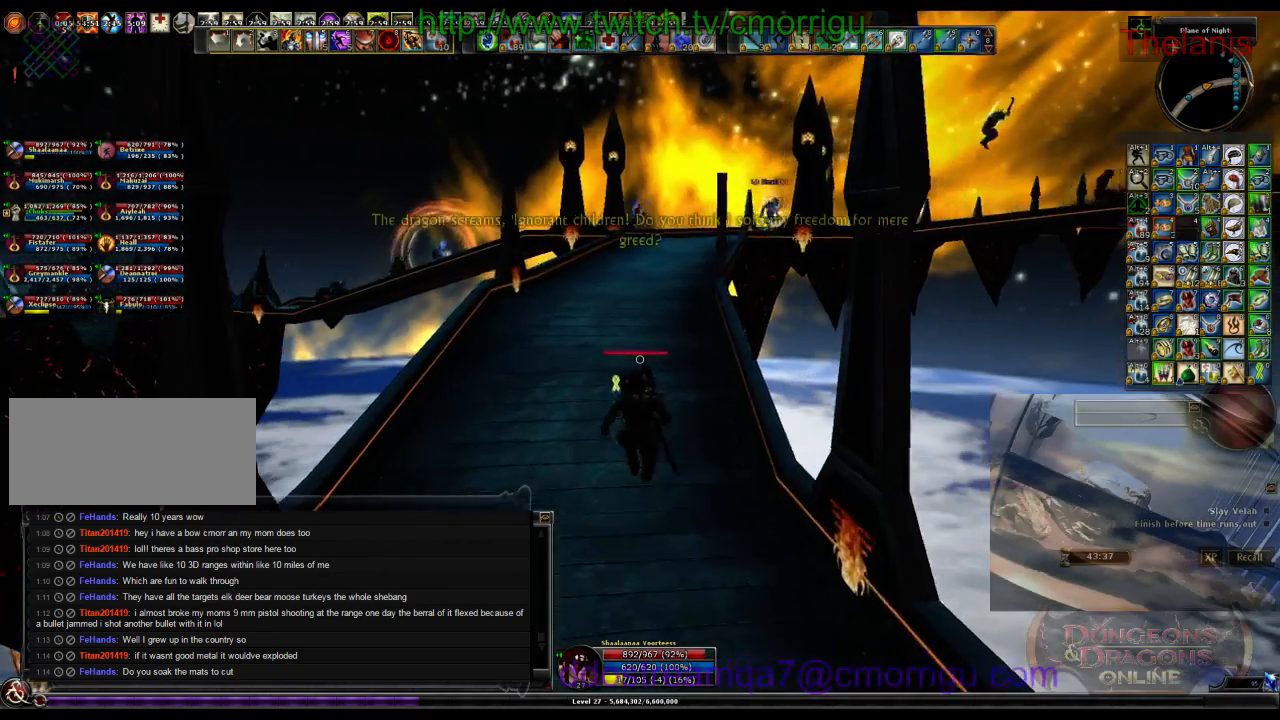
{"keys": ["w"], "events": []}
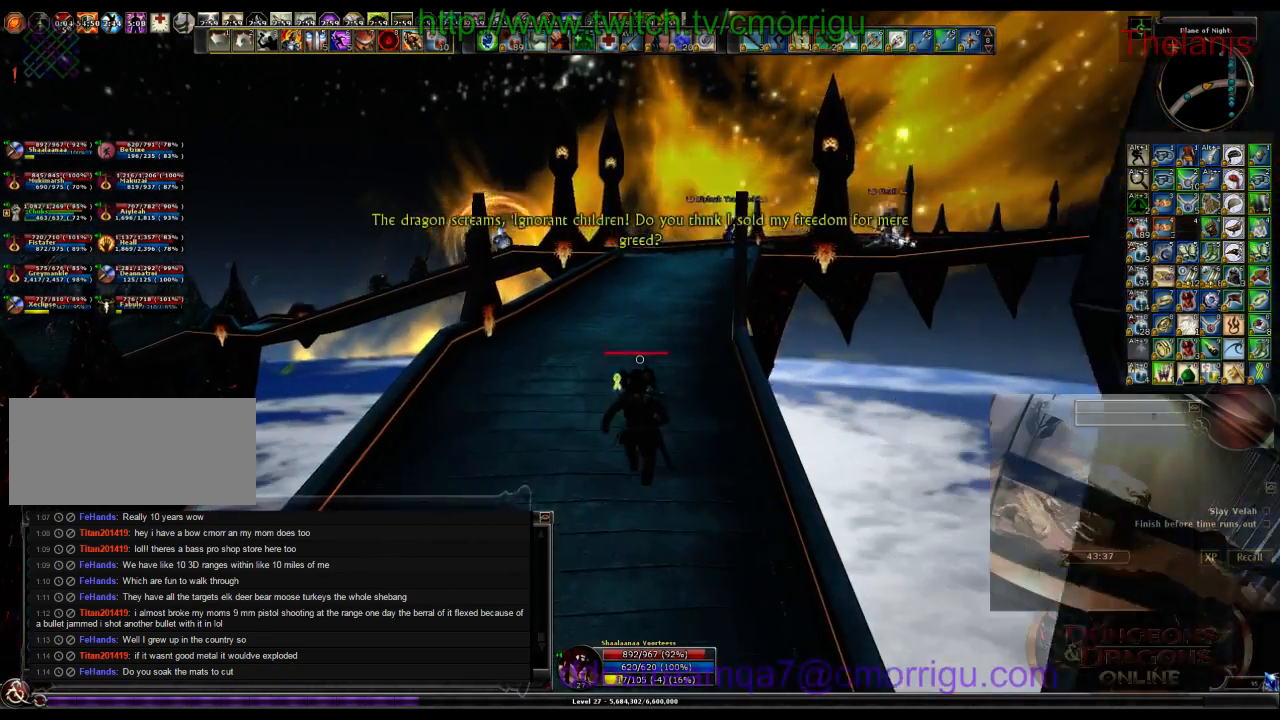
{"keys": ["w"], "events": []}
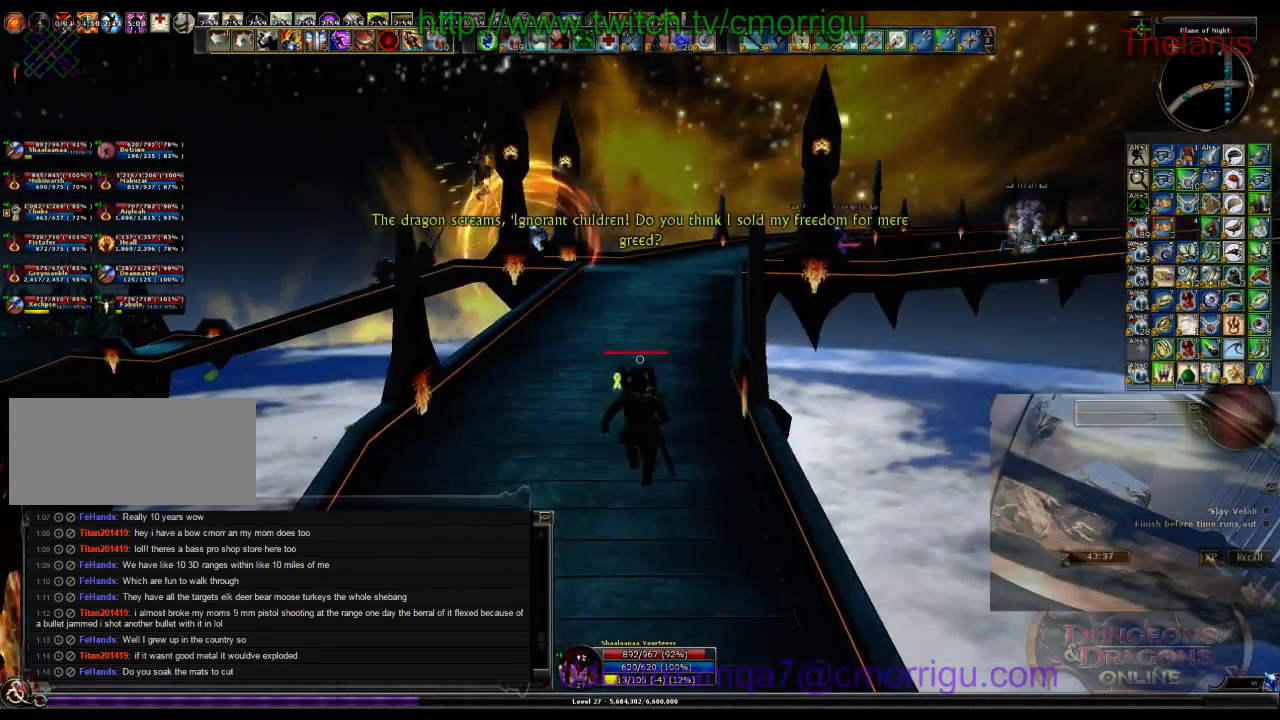
{"keys": ["w"], "events": []}
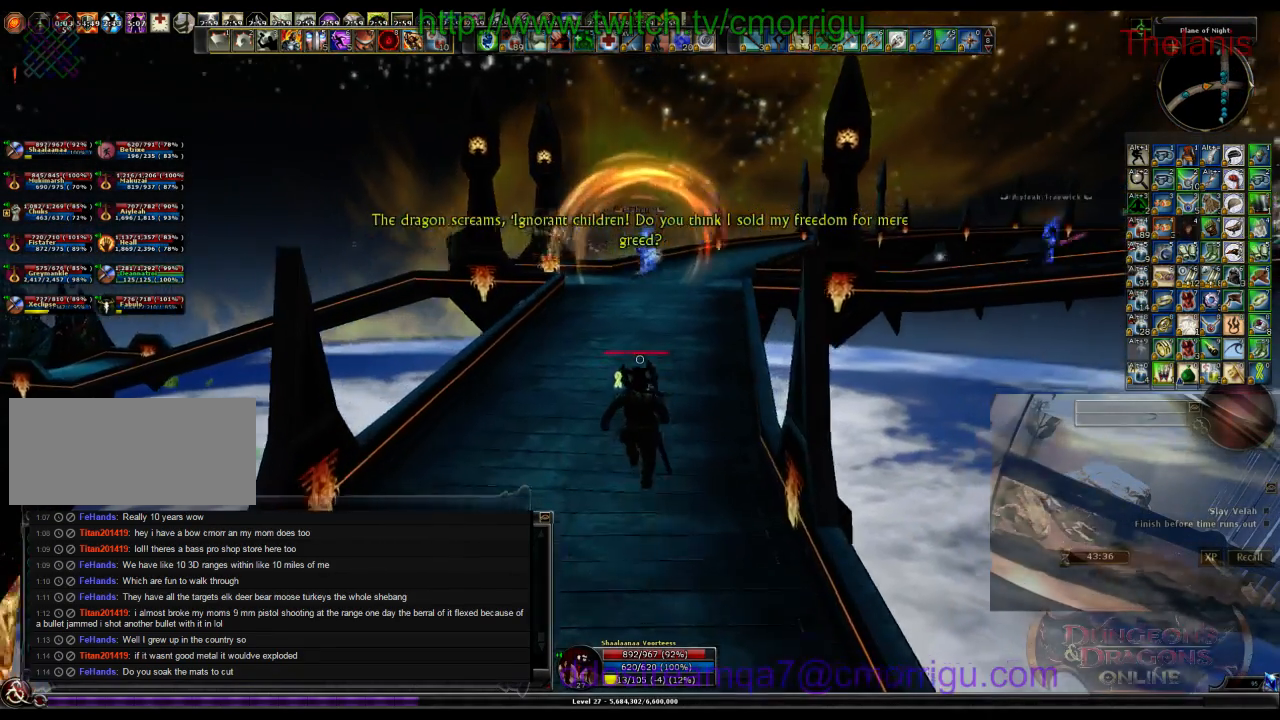
{"keys": ["w"], "events": []}
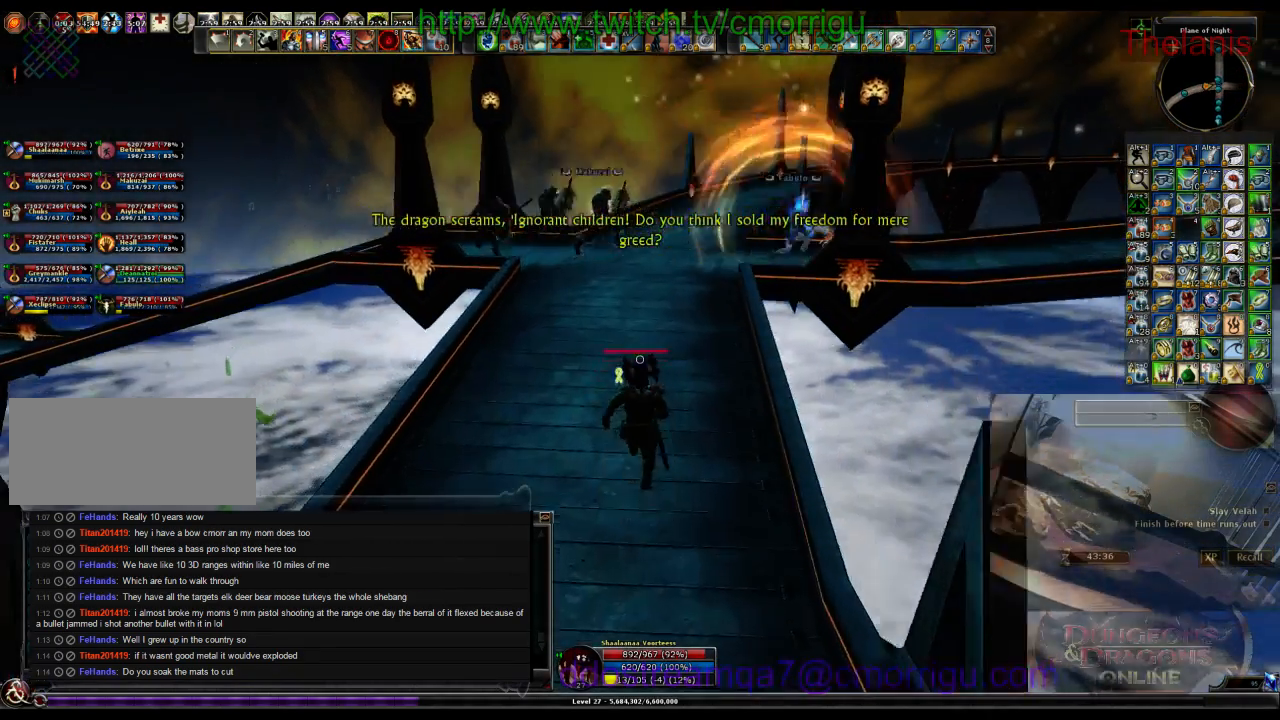
{"keys": ["w"], "events": []}
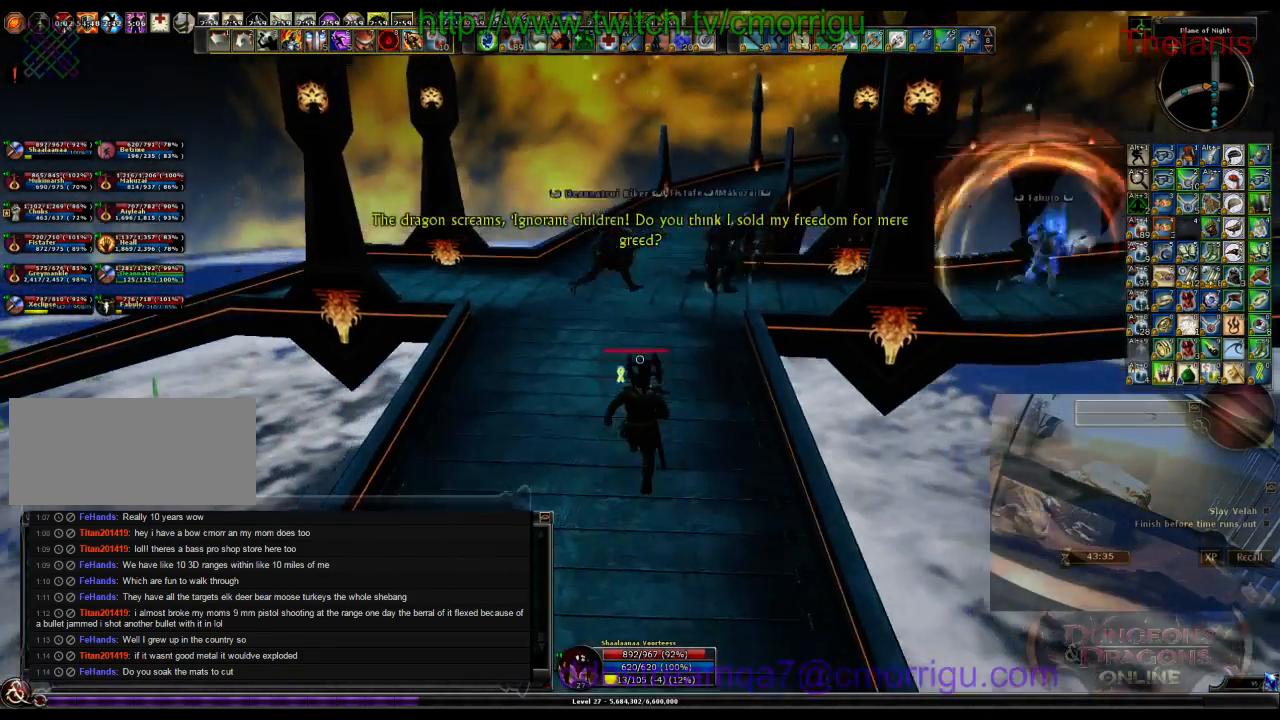
{"keys": ["w"], "events": []}
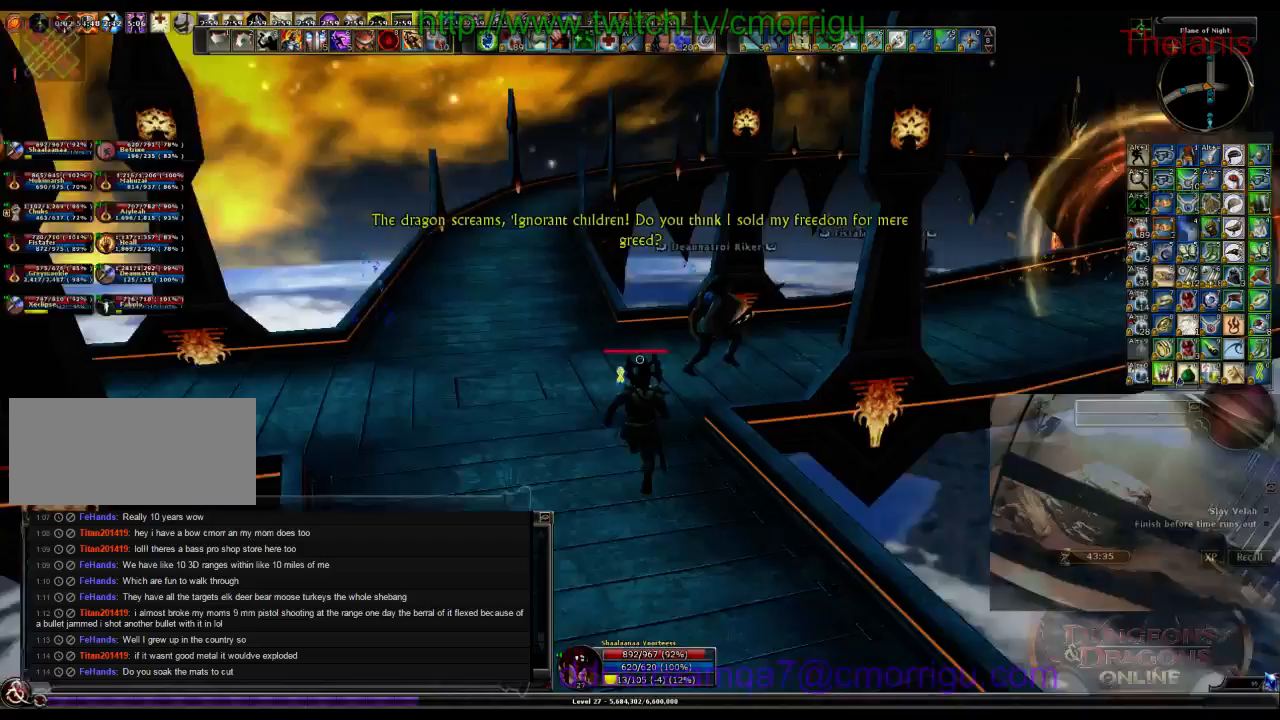
{"keys": ["w"]}
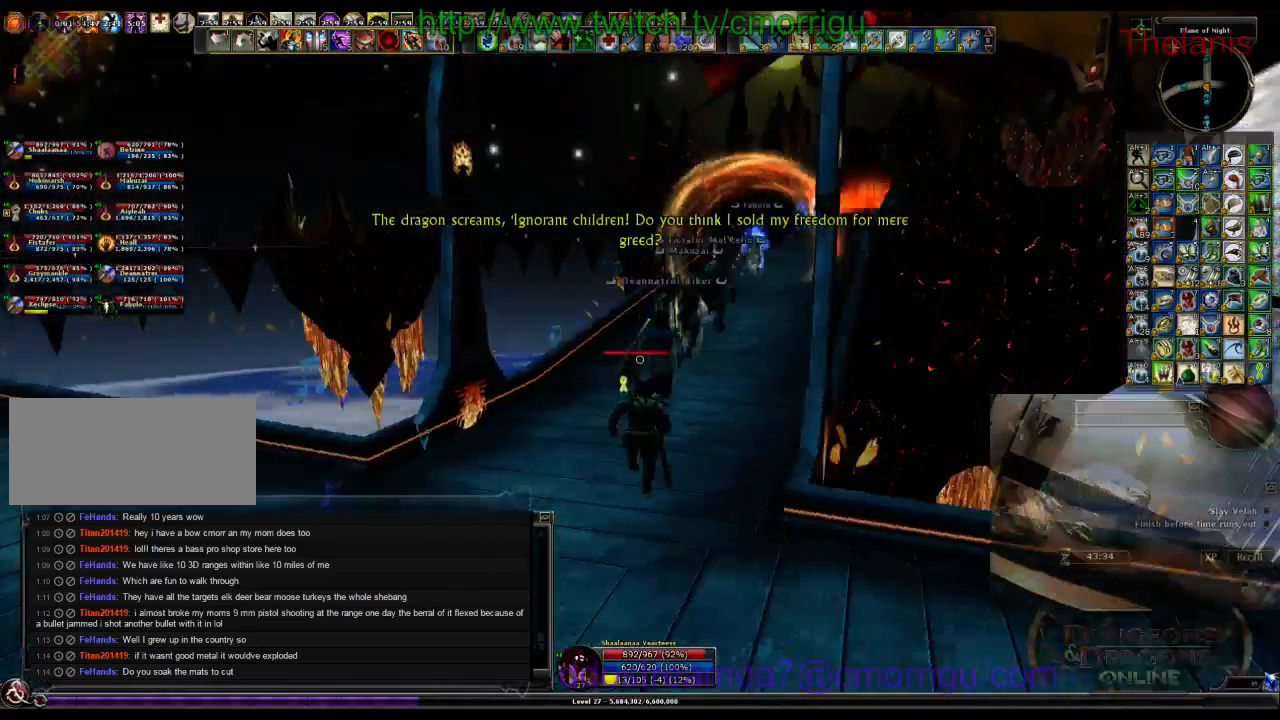
{"keys": ["w"], "events": []}
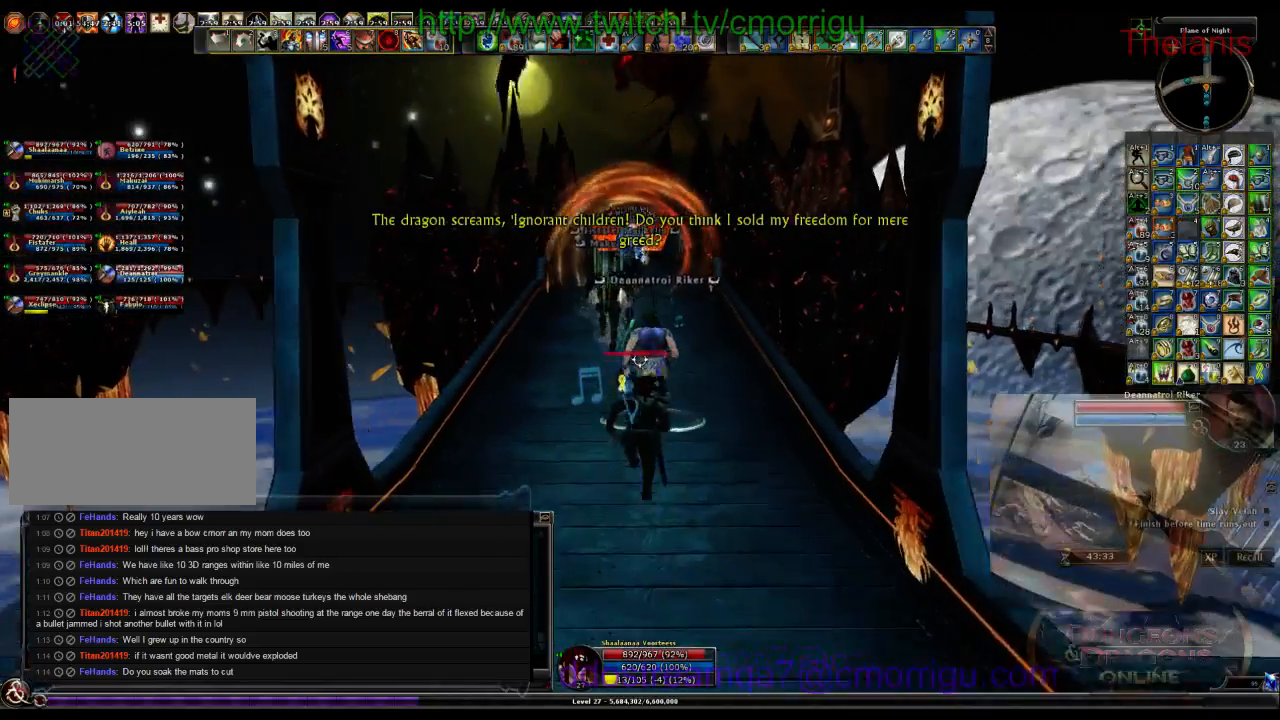
{"keys": ["w"], "events": []}
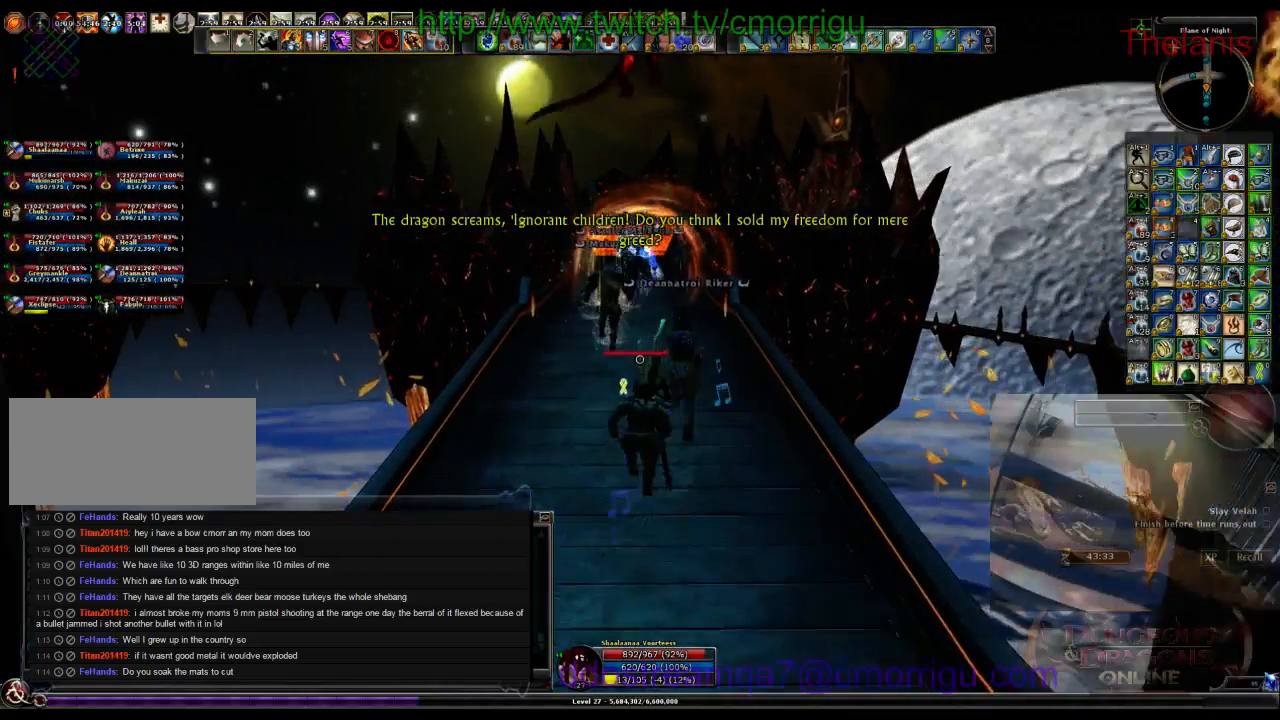
{"keys": ["w"], "events": []}
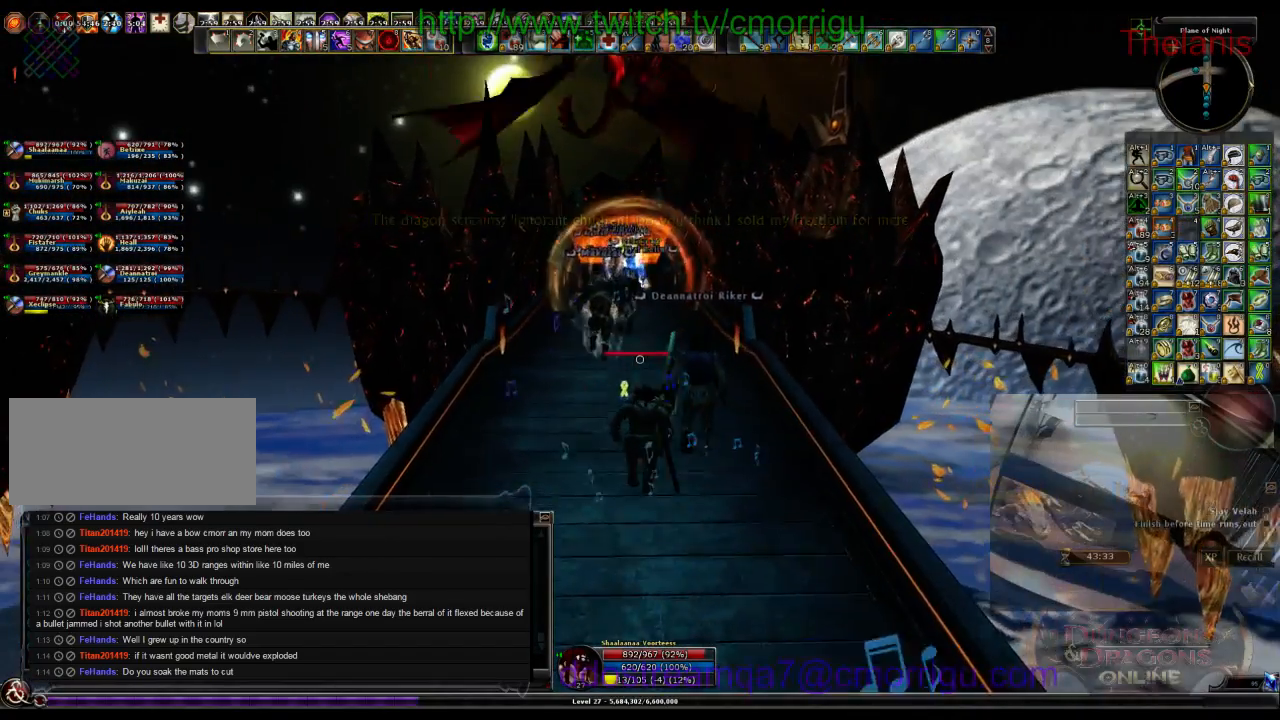
{"keys": ["w"], "events": []}
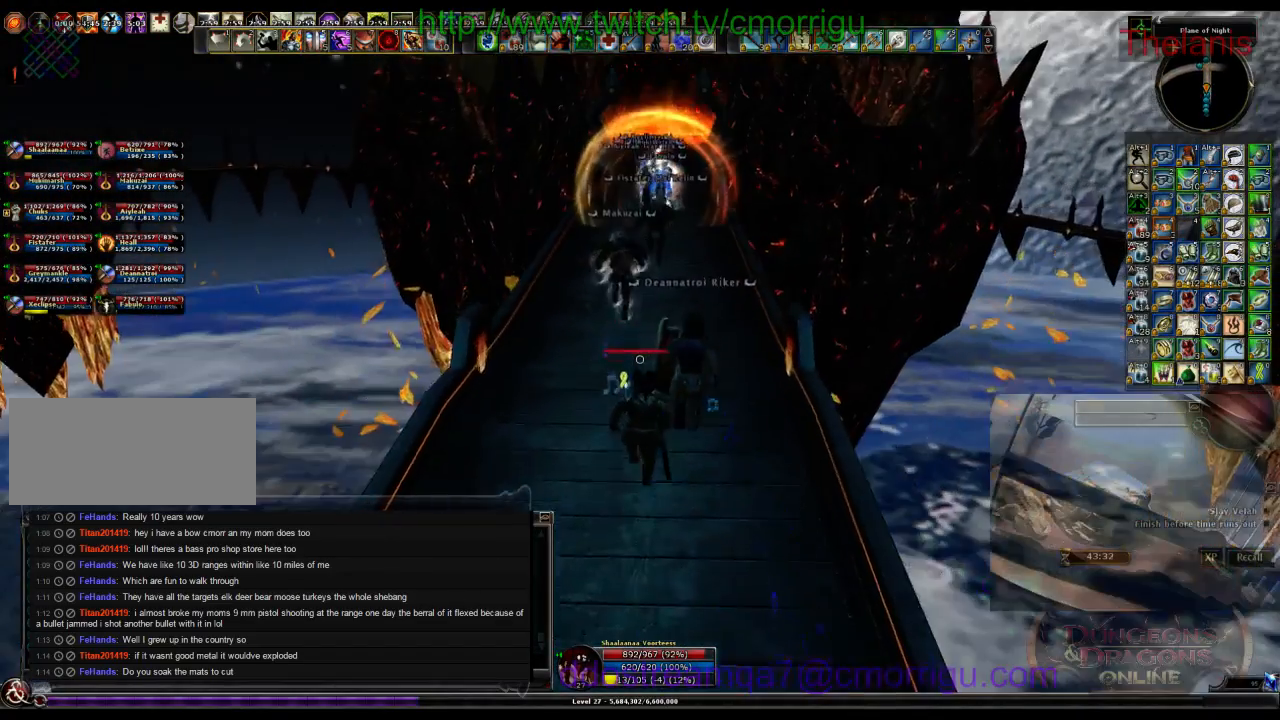
{"keys": ["w"], "events": []}
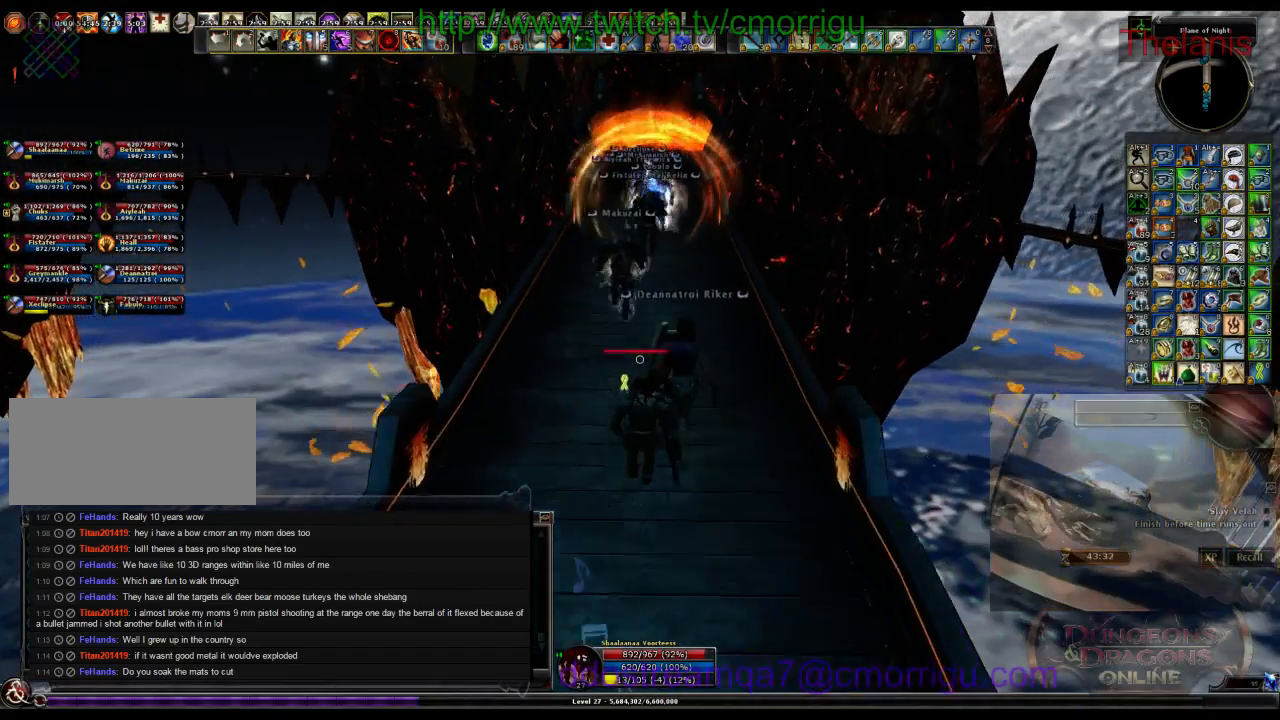
{"keys": ["w"], "events": []}
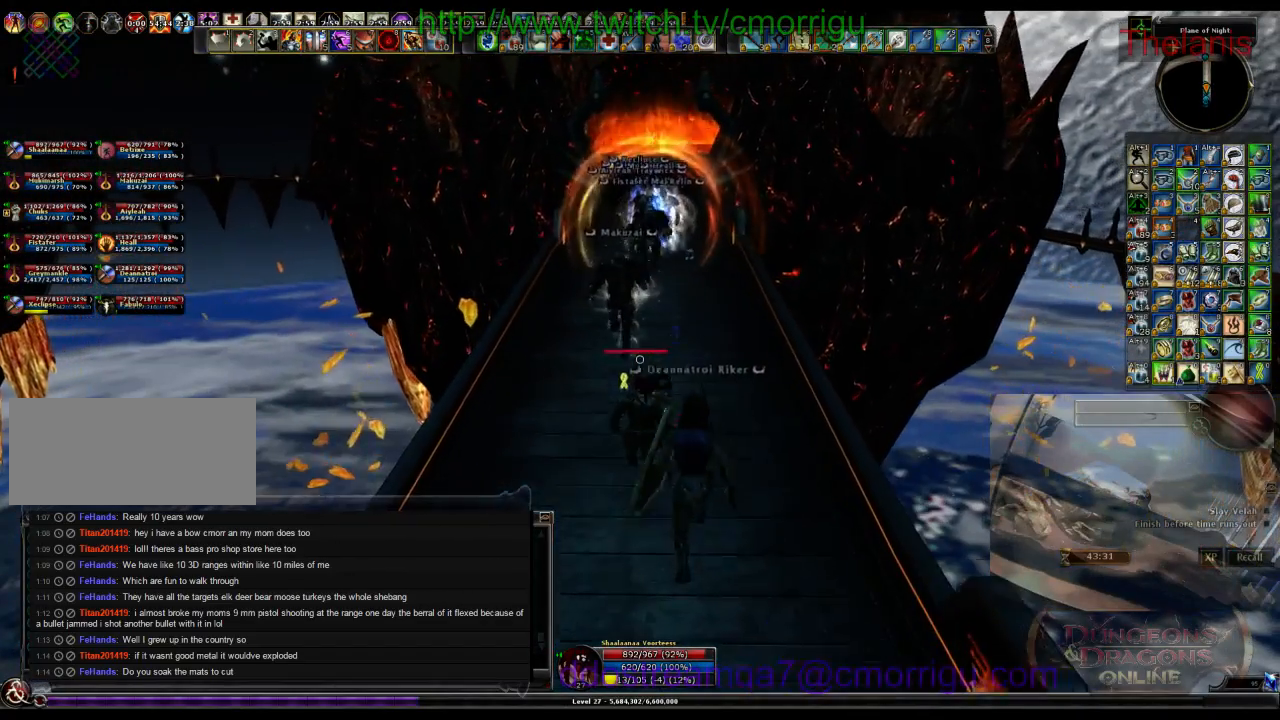
{"keys": ["w"], "events": []}
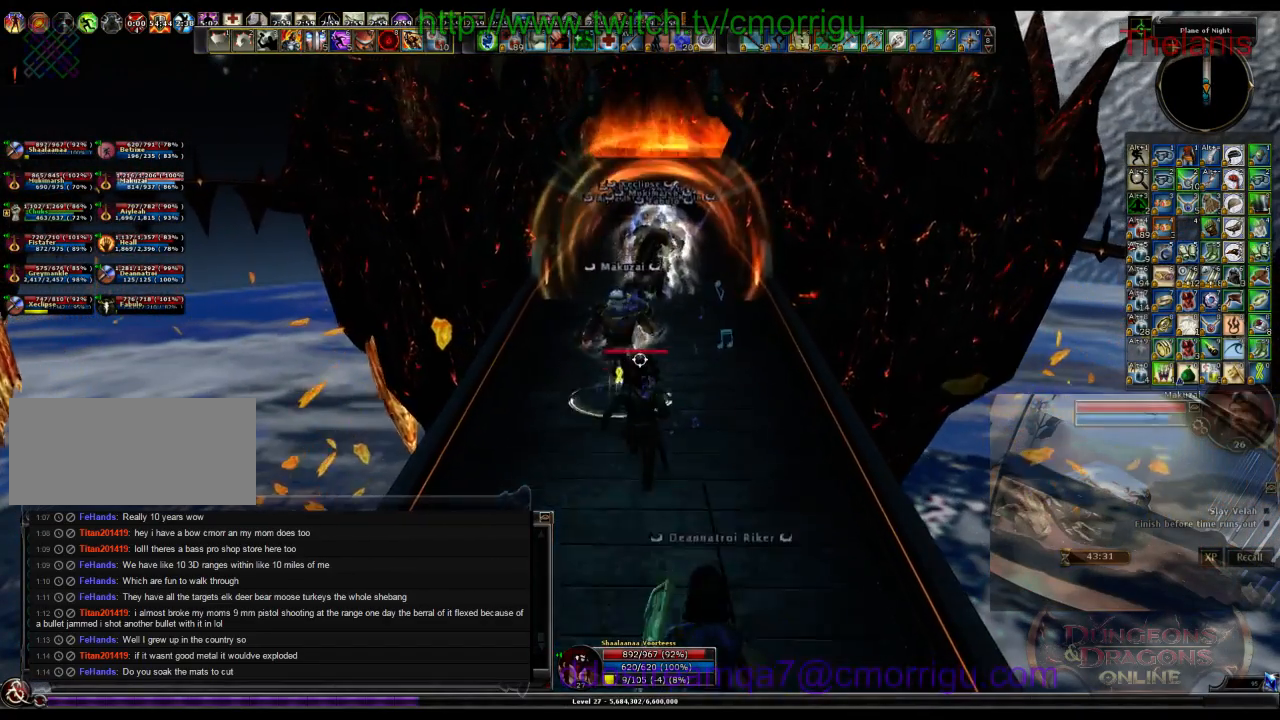
{"keys": ["w"], "events": [[67, "d", "down"], [167, "d", "up"]]}
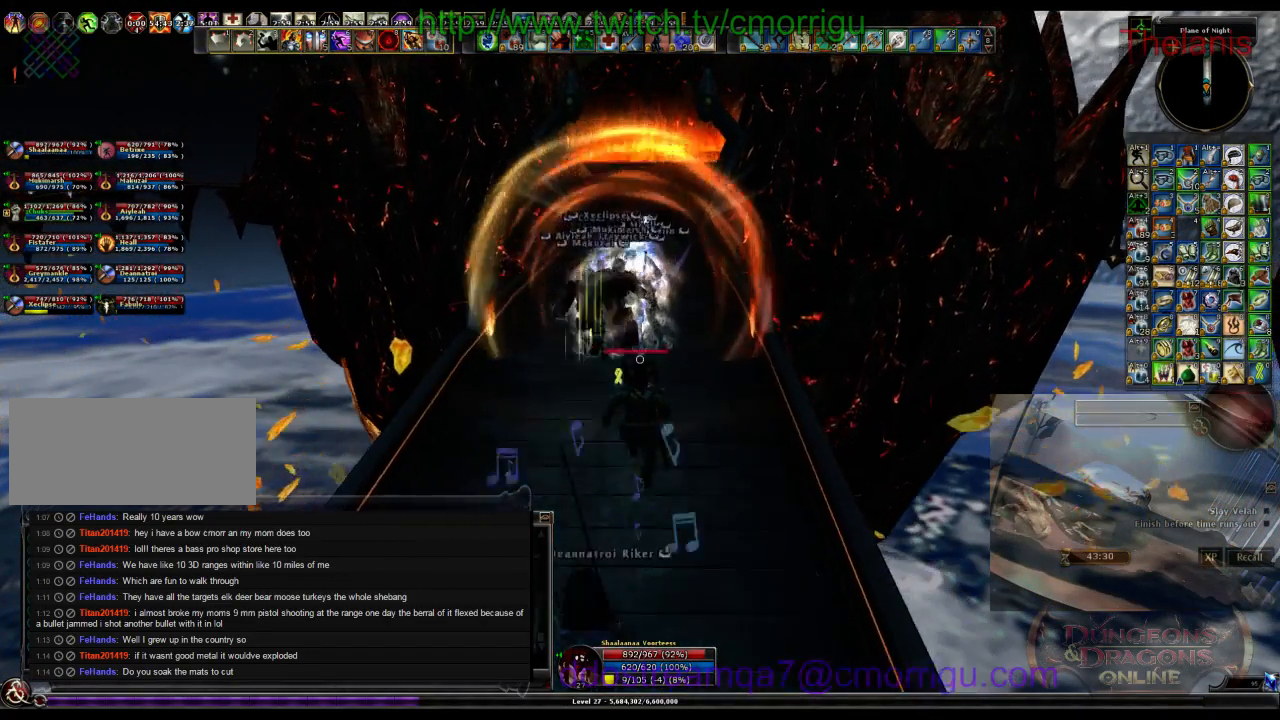
{"keys": [], "events": [[467, "w", "up"]]}